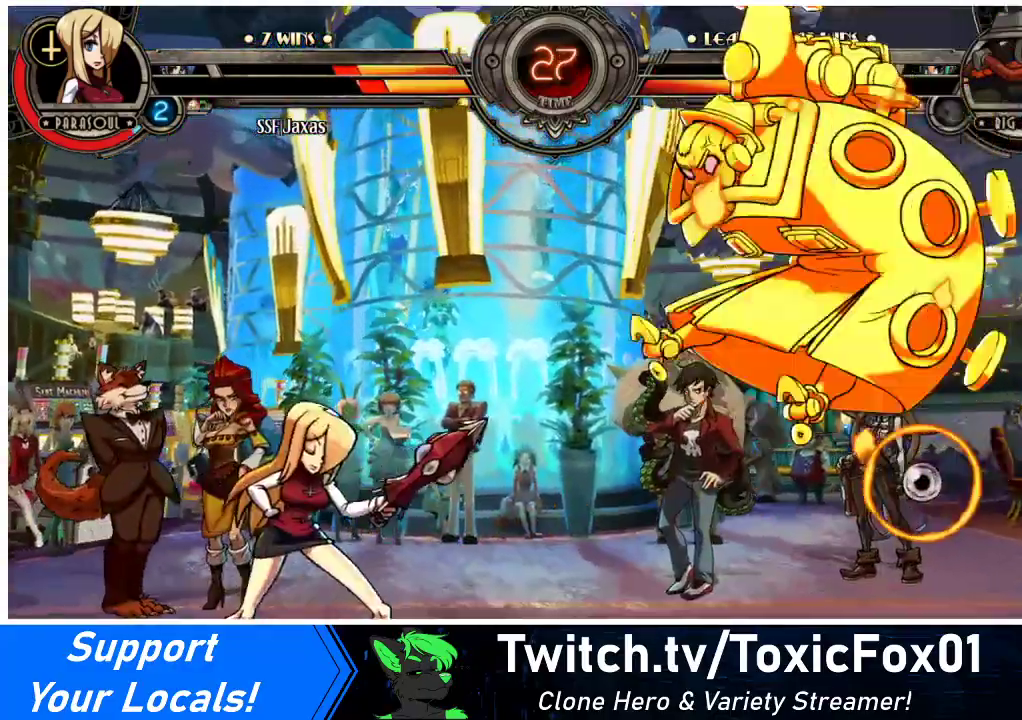
Gameplay with a controller (arcade stick); each line is a JSON object with the inputs held at the frame after it. "events" lists button and stick changes between this image and that frame as [ms after this image, input, new state], when the widget could be followed in between. Not read: L3 R3.
{"buttons": ["DPAD_RIGHT"], "events": [[200, "DPAD_LEFT", "up"], [233, "DPAD_RIGHT", "down"], [267, "DPAD_RIGHT", "up"], [333, "DPAD_RIGHT", "down"]]}
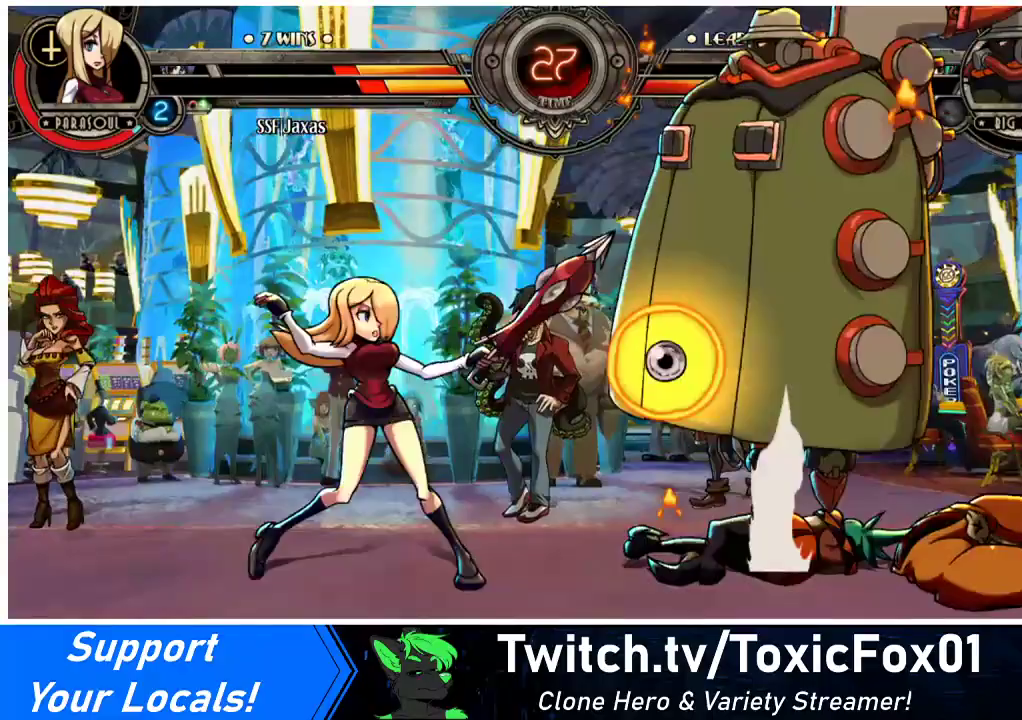
{"buttons": ["DPAD_LEFT"], "events": [[167, "DPAD_UP", "down"], [233, "DPAD_LEFT", "down"], [233, "DPAD_RIGHT", "up"], [267, "DPAD_UP", "up"]]}
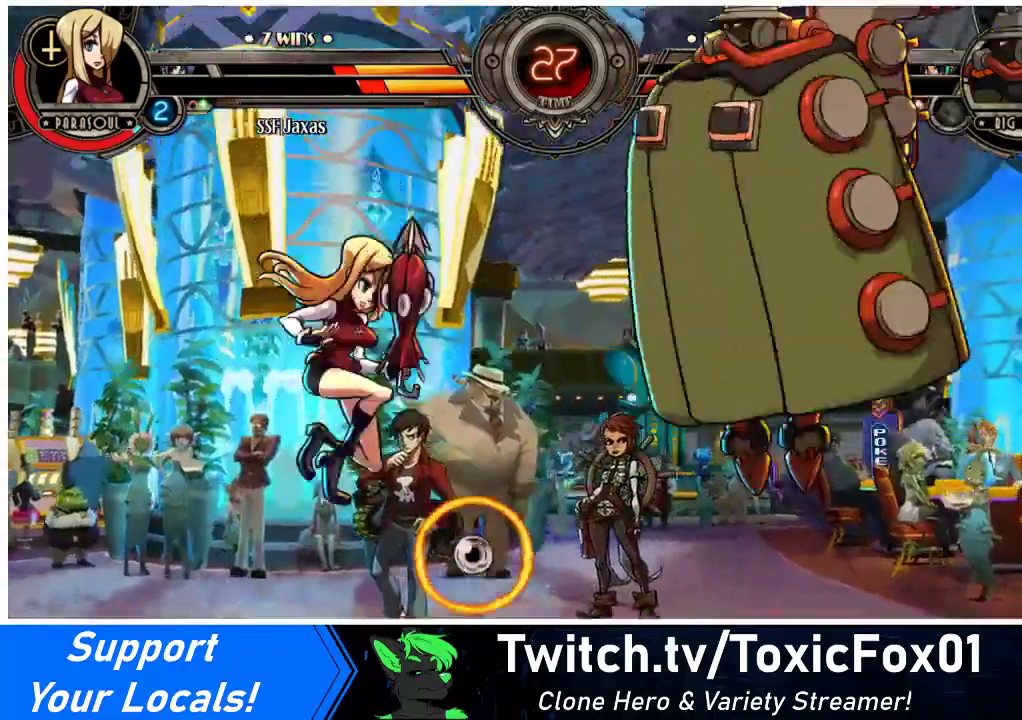
{"buttons": ["DPAD_LEFT"], "events": []}
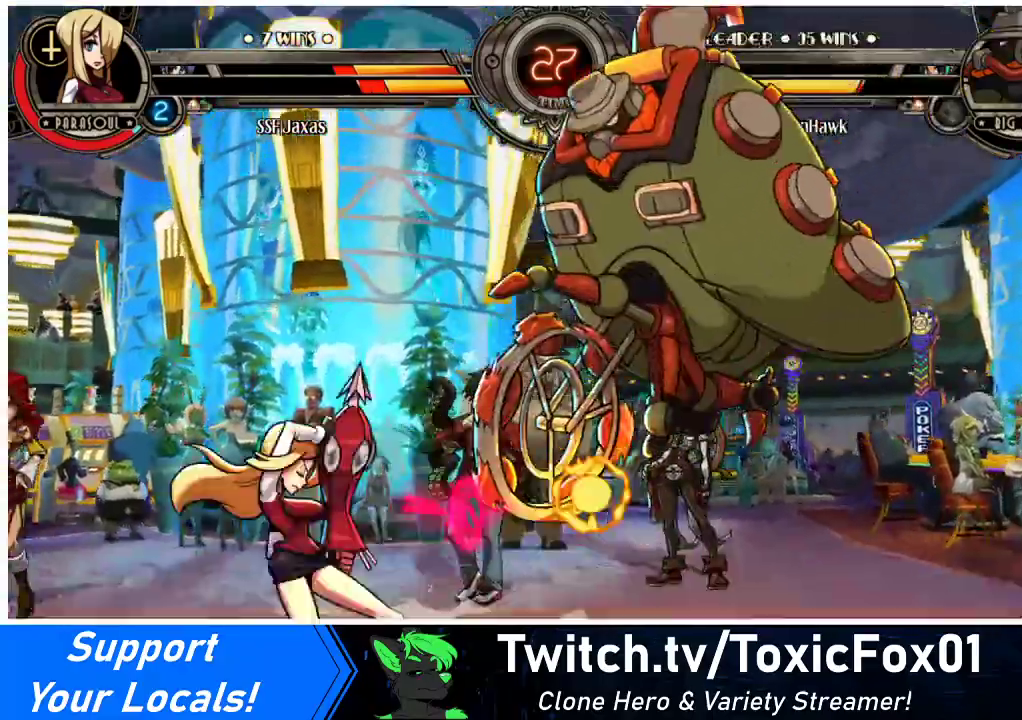
{"buttons": ["DPAD_LEFT"], "events": []}
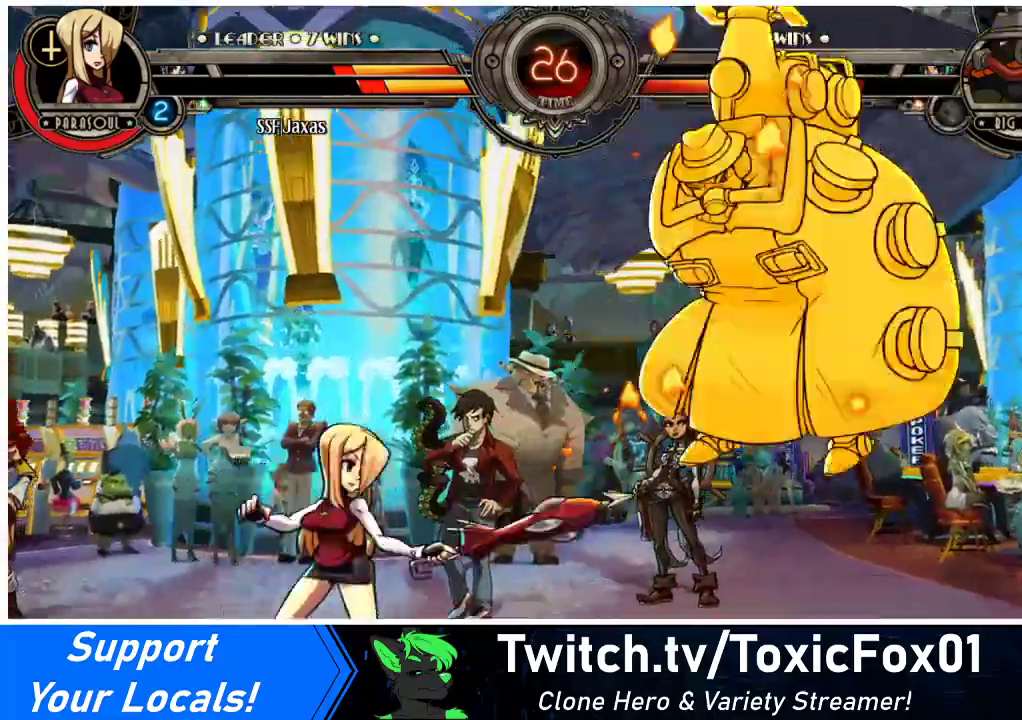
{"buttons": ["DPAD_DOWN"], "events": [[100, "DPAD_LEFT", "up"], [133, "DPAD_RIGHT", "down"], [200, "DPAD_RIGHT", "up"], [233, "DPAD_RIGHT", "down"], [467, "DPAD_DOWN", "down"], [500, "DPAD_RIGHT", "up"]]}
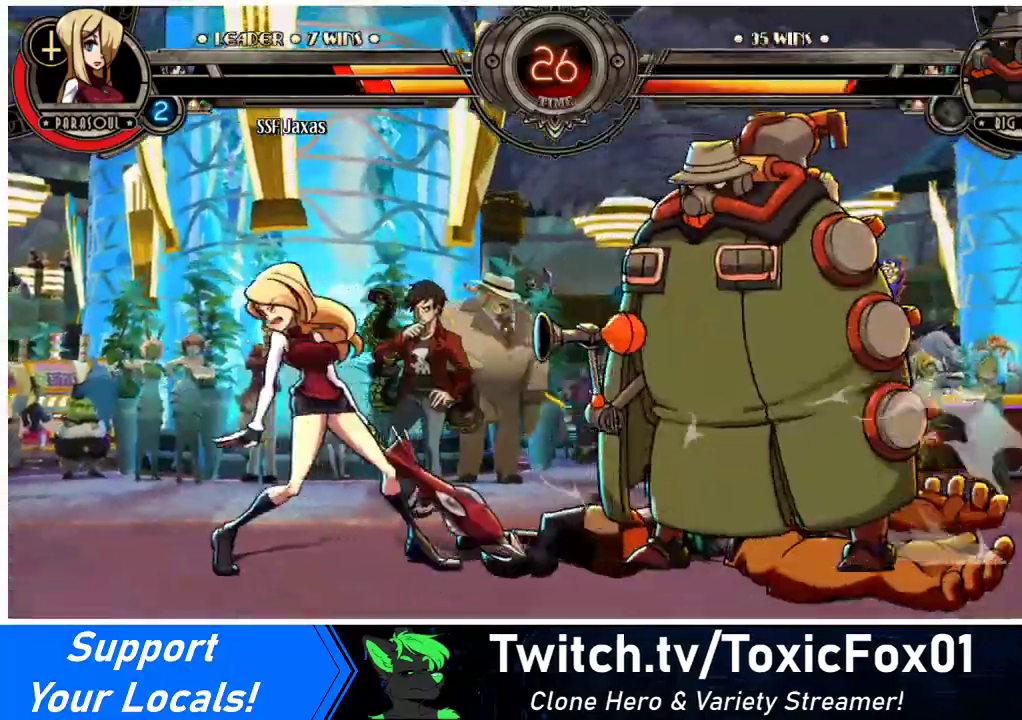
{"buttons": ["DPAD_DOWN", "DPAD_LEFT"], "events": [[33, "CROSS", "down"], [133, "CROSS", "up"], [167, "DPAD_LEFT", "down"]]}
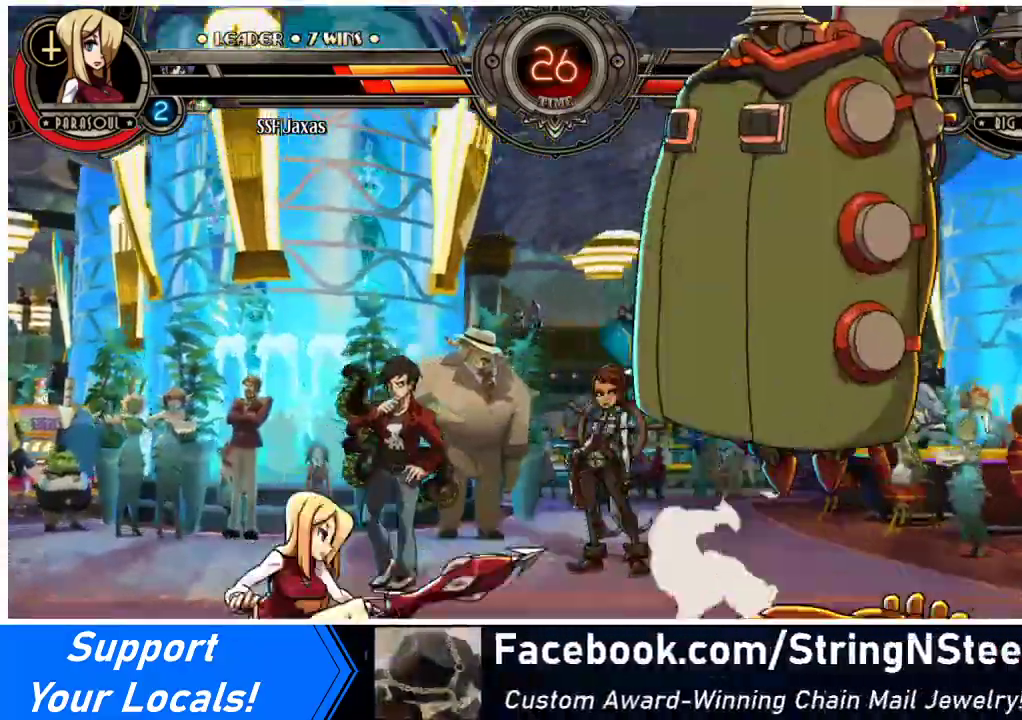
{"buttons": ["DPAD_RIGHT"], "events": [[267, "DPAD_DOWN", "up"], [300, "DPAD_LEFT", "up"], [333, "DPAD_RIGHT", "down"], [367, "DPAD_RIGHT", "up"], [433, "DPAD_RIGHT", "down"]]}
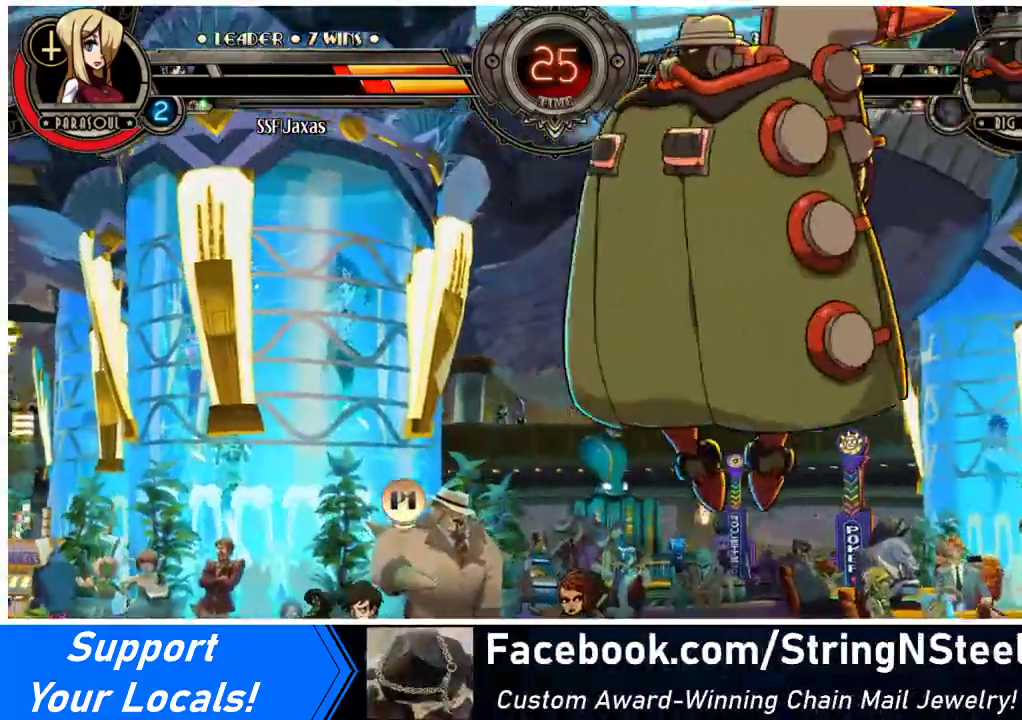
{"buttons": [], "events": [[400, "CROSS", "down"], [400, "DPAD_RIGHT", "up"], [500, "CROSS", "up"]]}
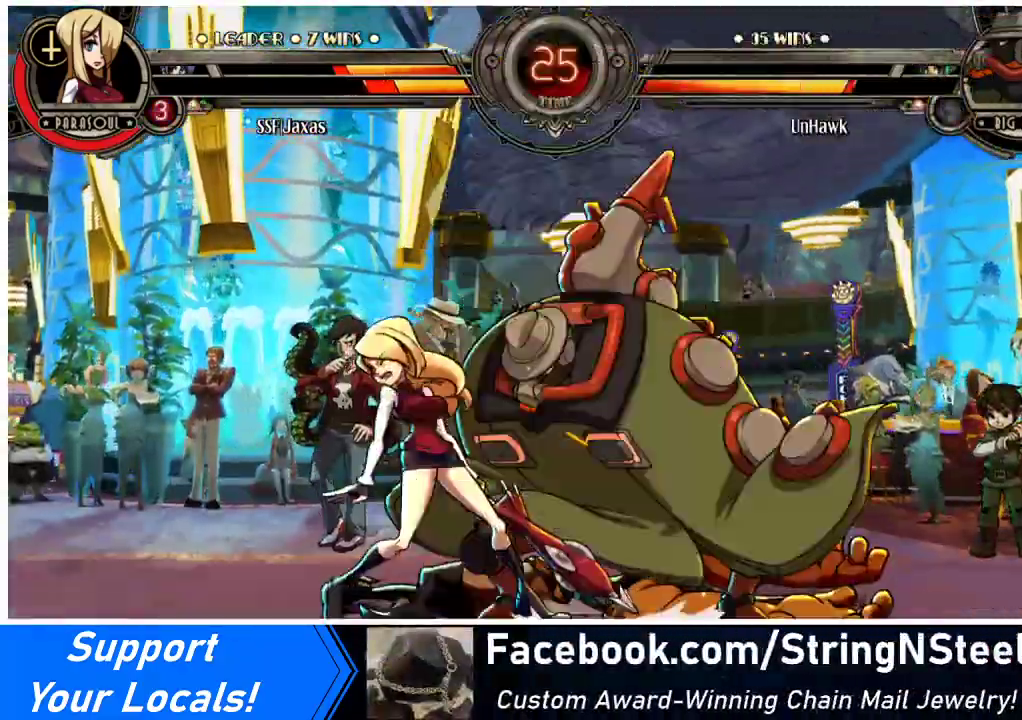
{"buttons": ["CIRCLE"], "events": [[167, "CROSS", "down"], [300, "CROSS", "up"], [400, "CIRCLE", "down"]]}
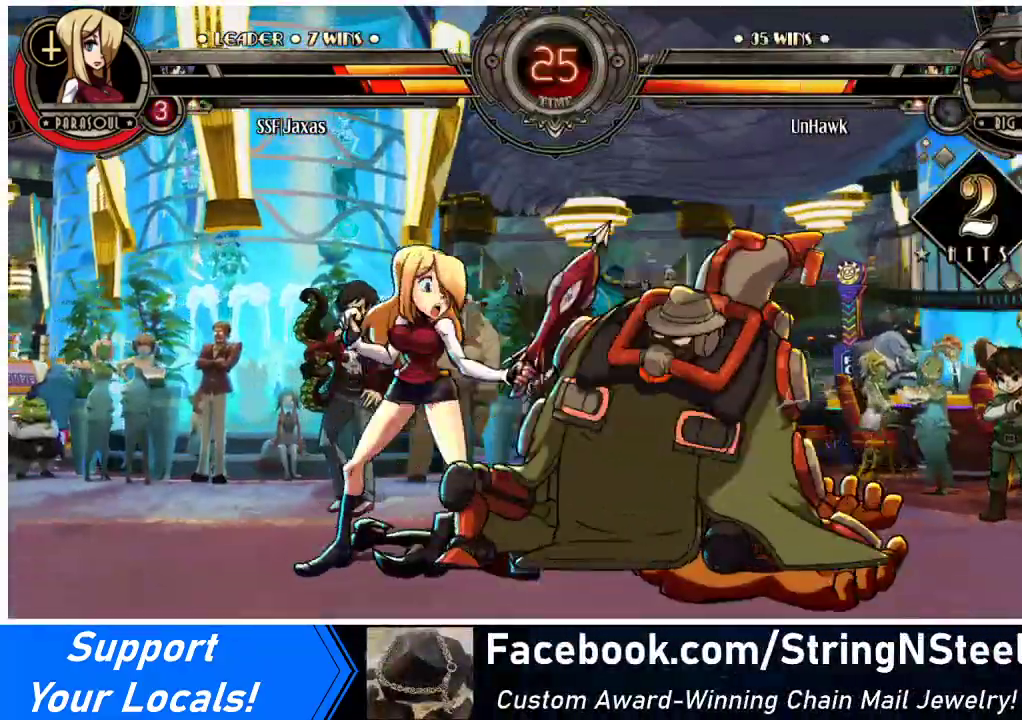
{"buttons": ["CIRCLE", "DPAD_DOWN", "DPAD_LEFT"], "events": [[33, "CIRCLE", "up"], [267, "DPAD_LEFT", "down"], [333, "DPAD_DOWN", "down"], [433, "CIRCLE", "down"]]}
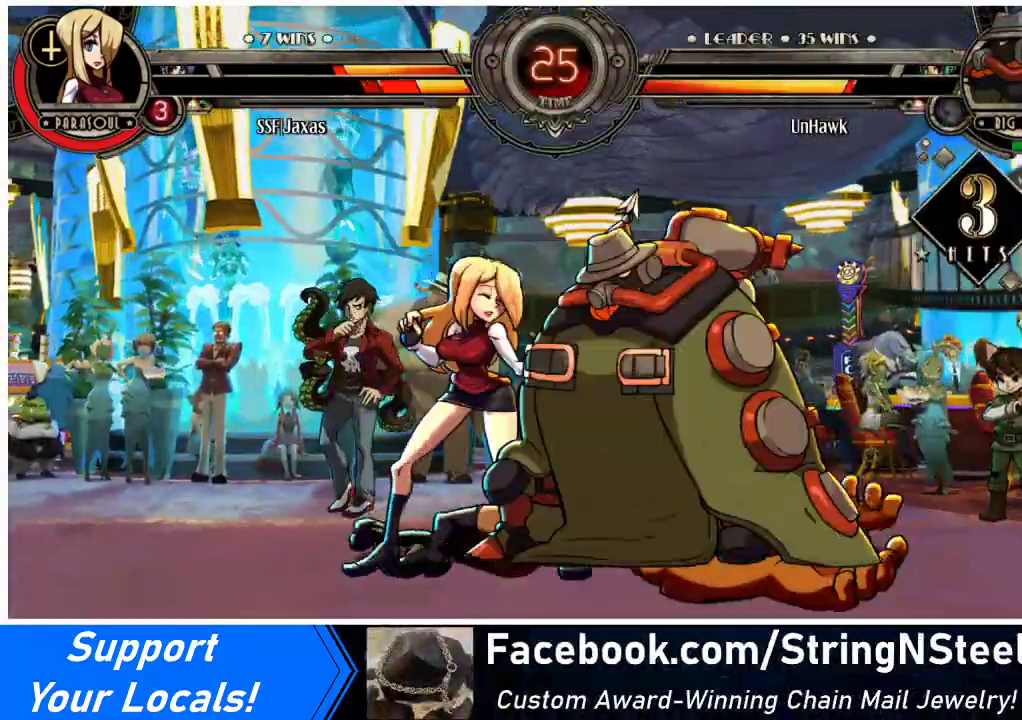
{"buttons": ["DPAD_DOWN", "DPAD_LEFT"], "events": [[33, "CIRCLE", "up"]]}
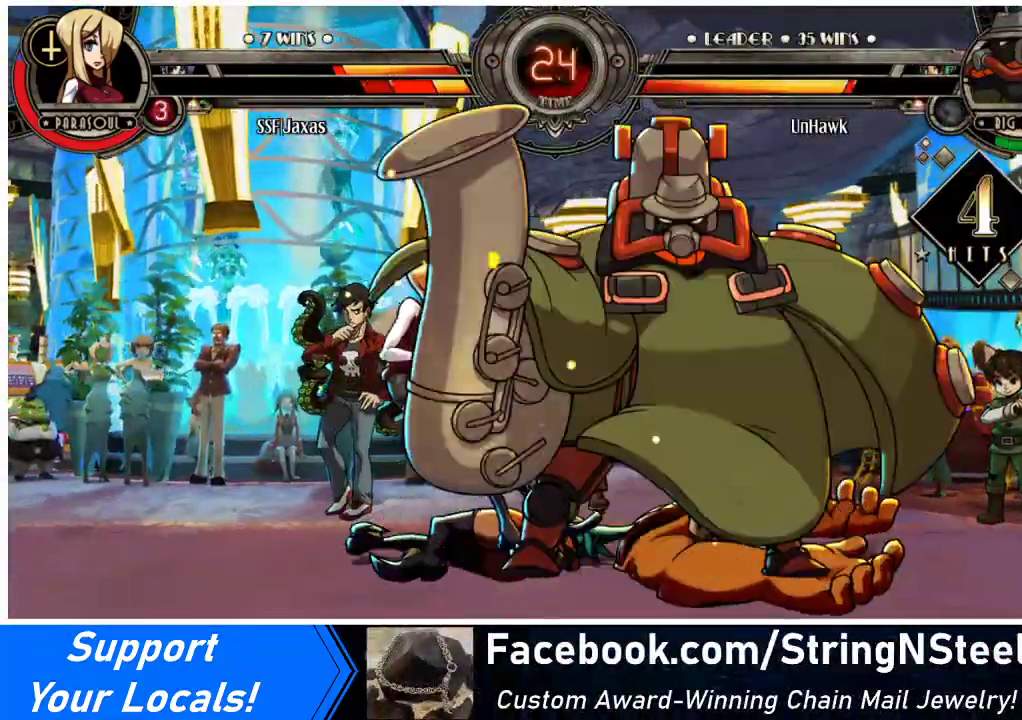
{"buttons": ["DPAD_LEFT"], "events": [[433, "DPAD_DOWN", "up"]]}
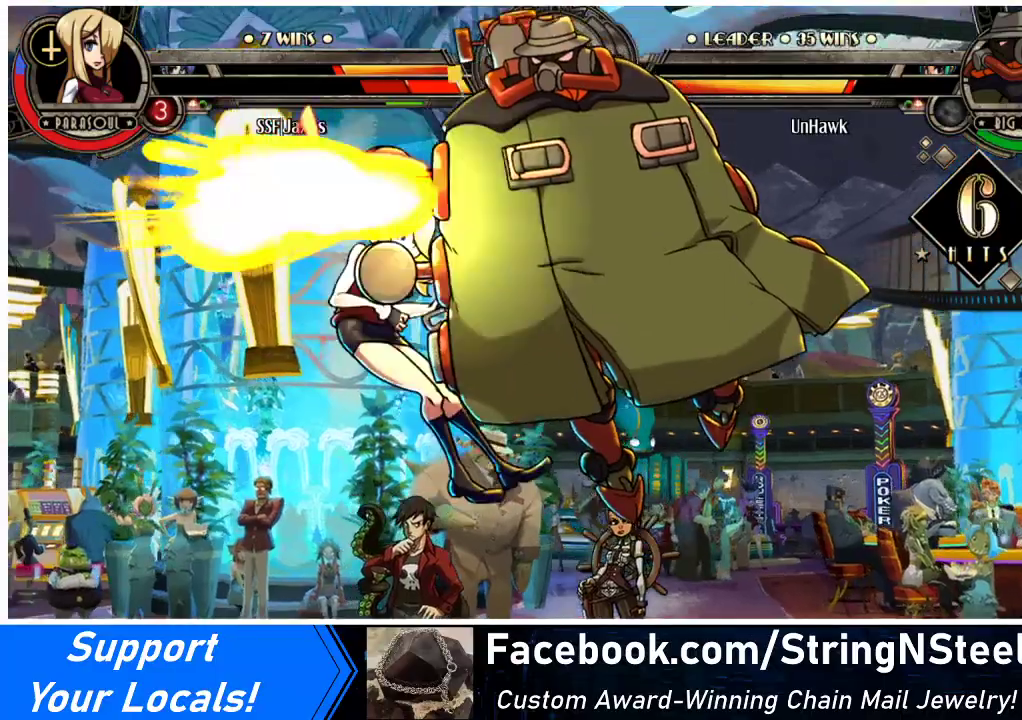
{"buttons": ["DPAD_LEFT"], "events": []}
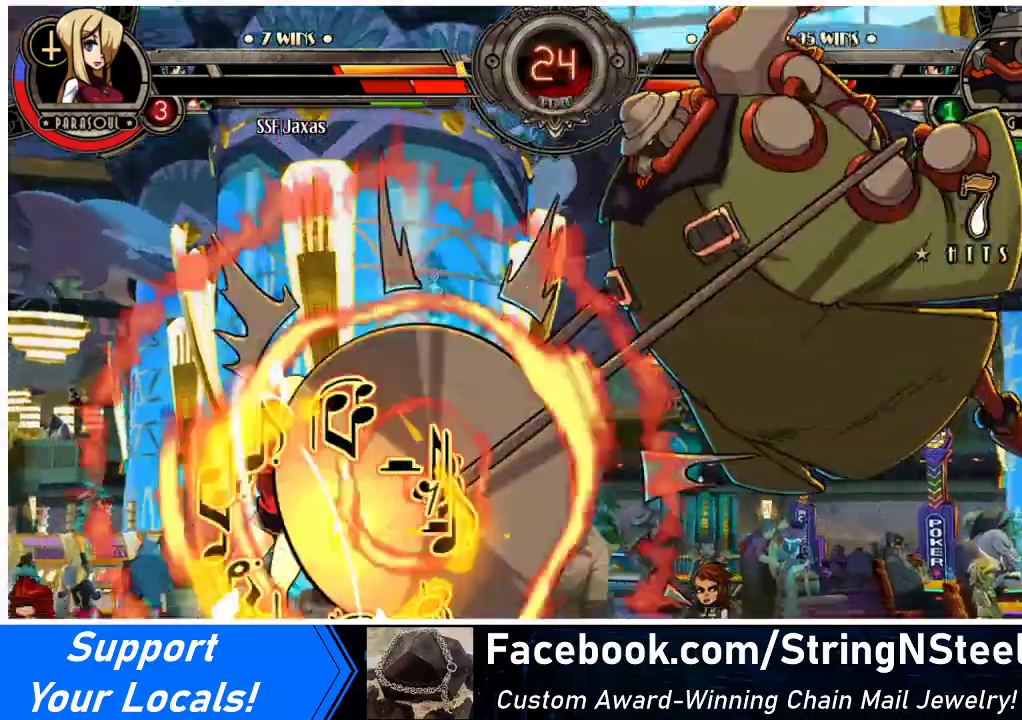
{"buttons": ["DPAD_LEFT"], "events": []}
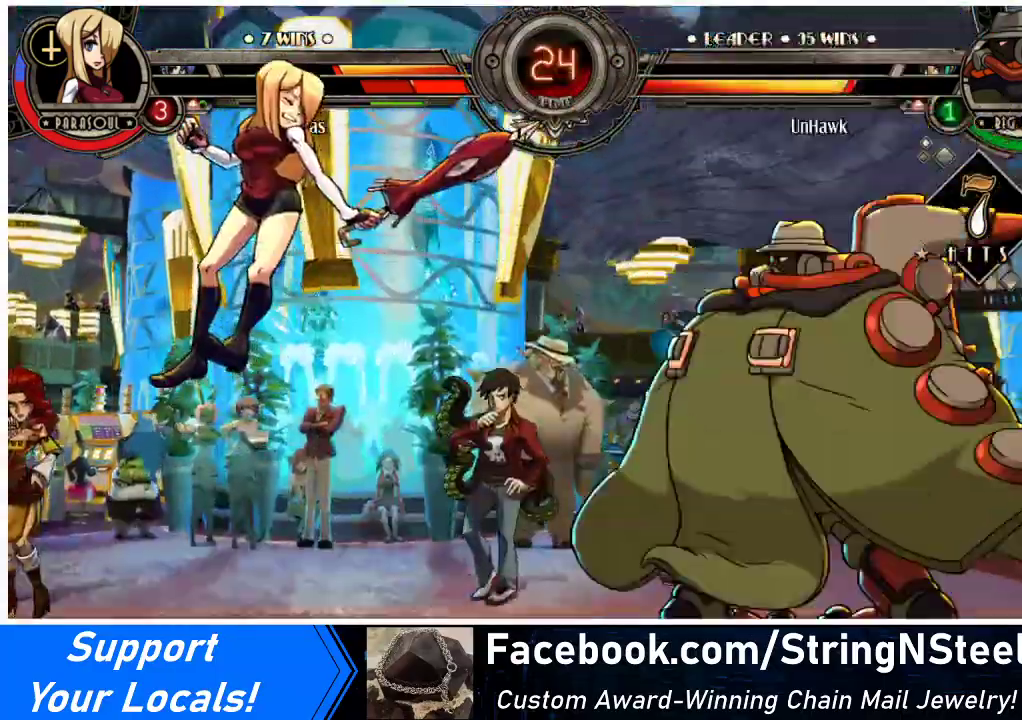
{"buttons": ["DPAD_DOWN", "DPAD_LEFT"], "events": [[500, "DPAD_DOWN", "down"]]}
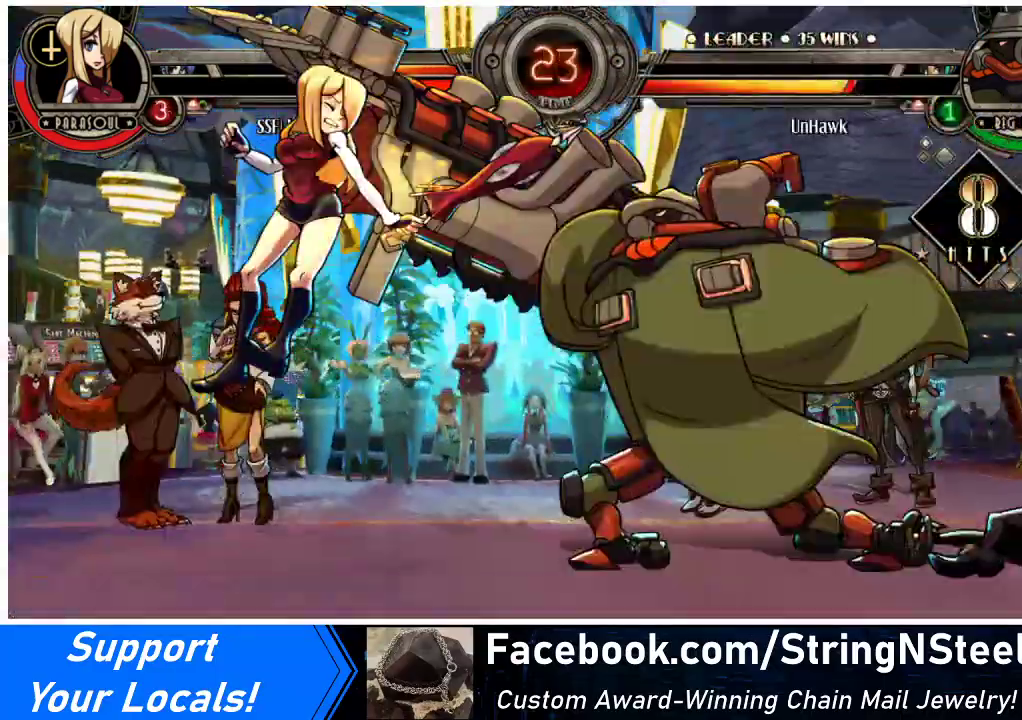
{"buttons": ["DPAD_LEFT"], "events": [[233, "DPAD_DOWN", "up"]]}
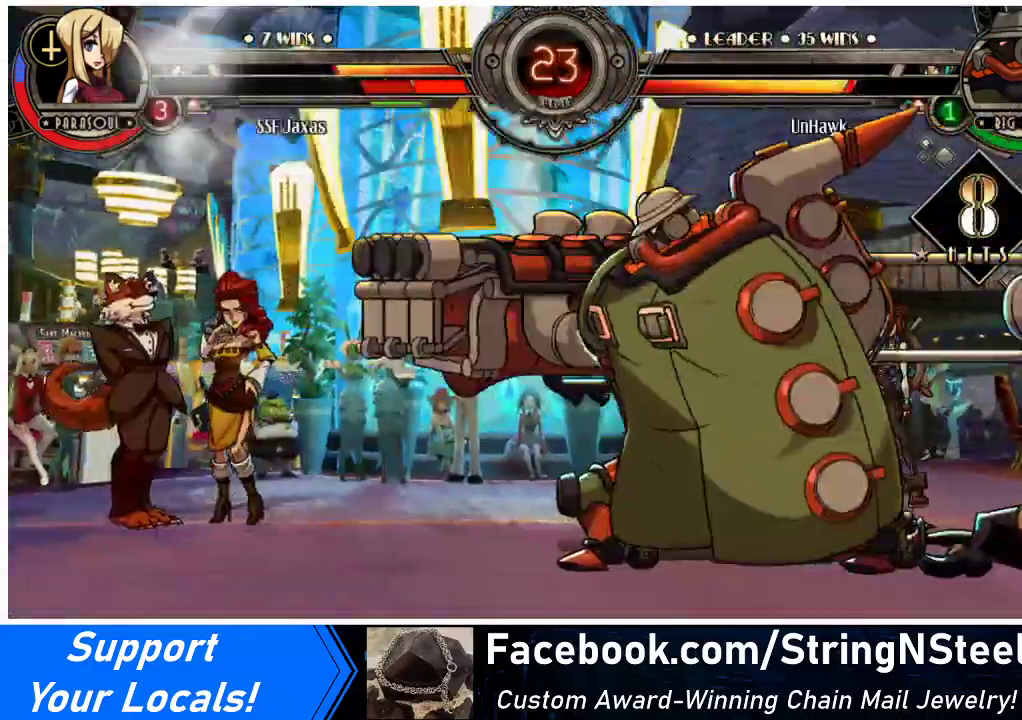
{"buttons": ["DPAD_LEFT"], "events": []}
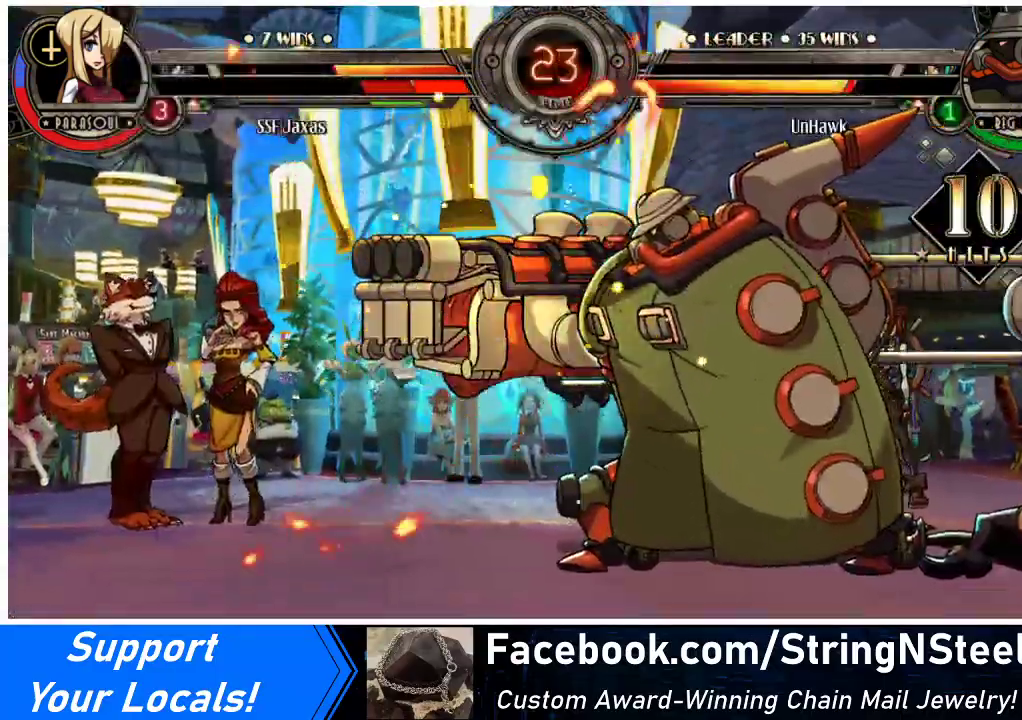
{"buttons": ["DPAD_LEFT"], "events": []}
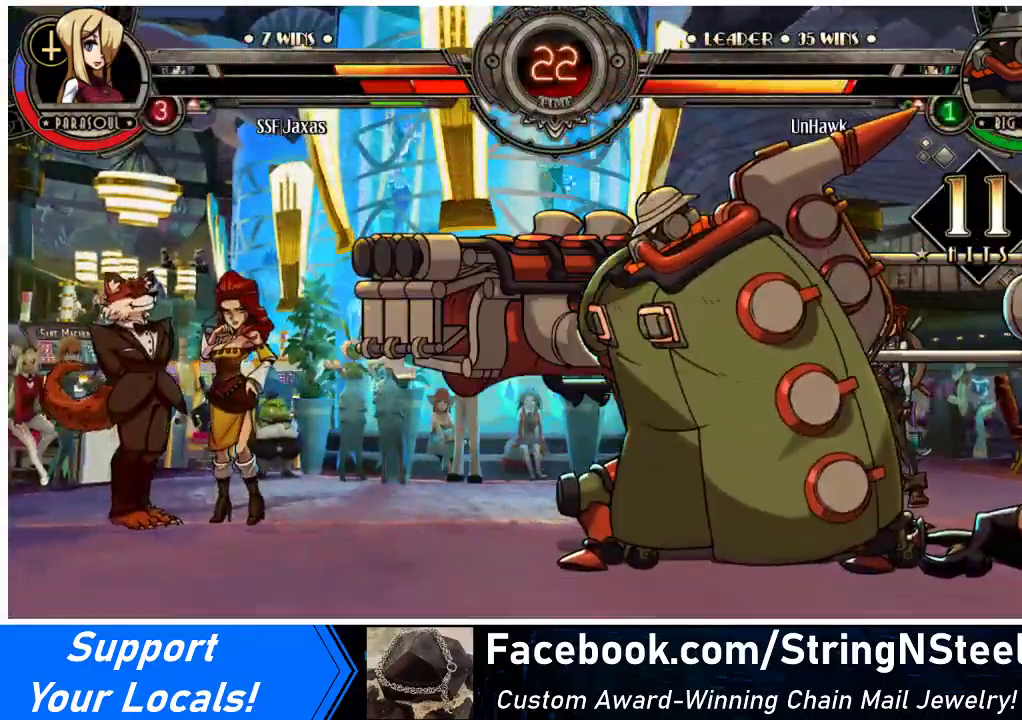
{"buttons": ["DPAD_LEFT"], "events": []}
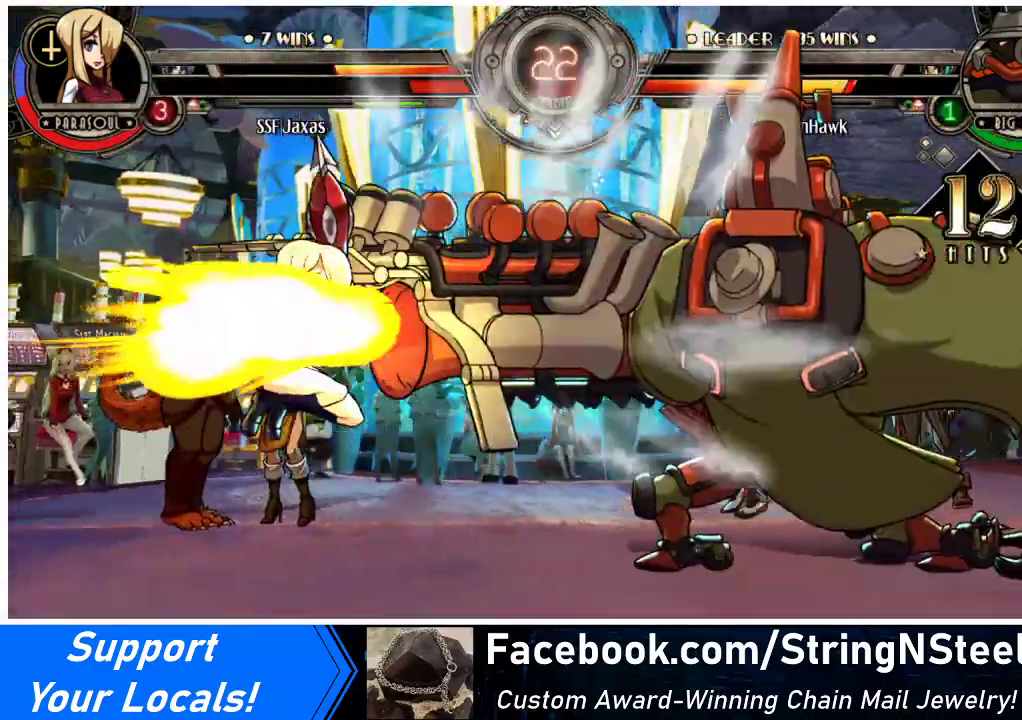
{"buttons": [], "events": [[67, "DPAD_LEFT", "up"]]}
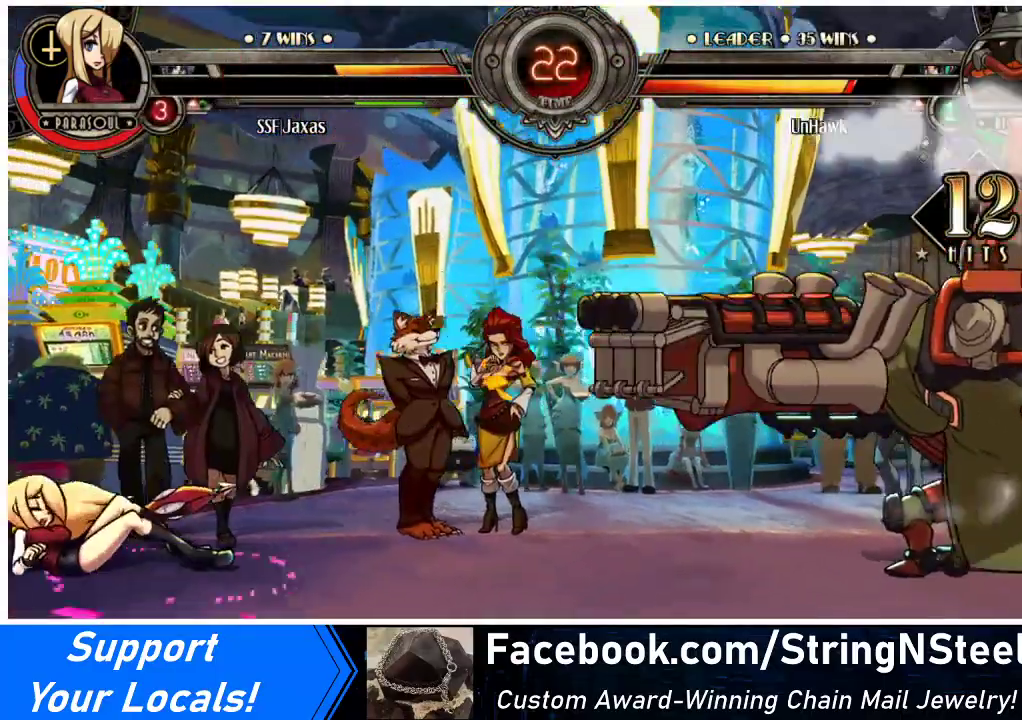
{"buttons": [], "events": []}
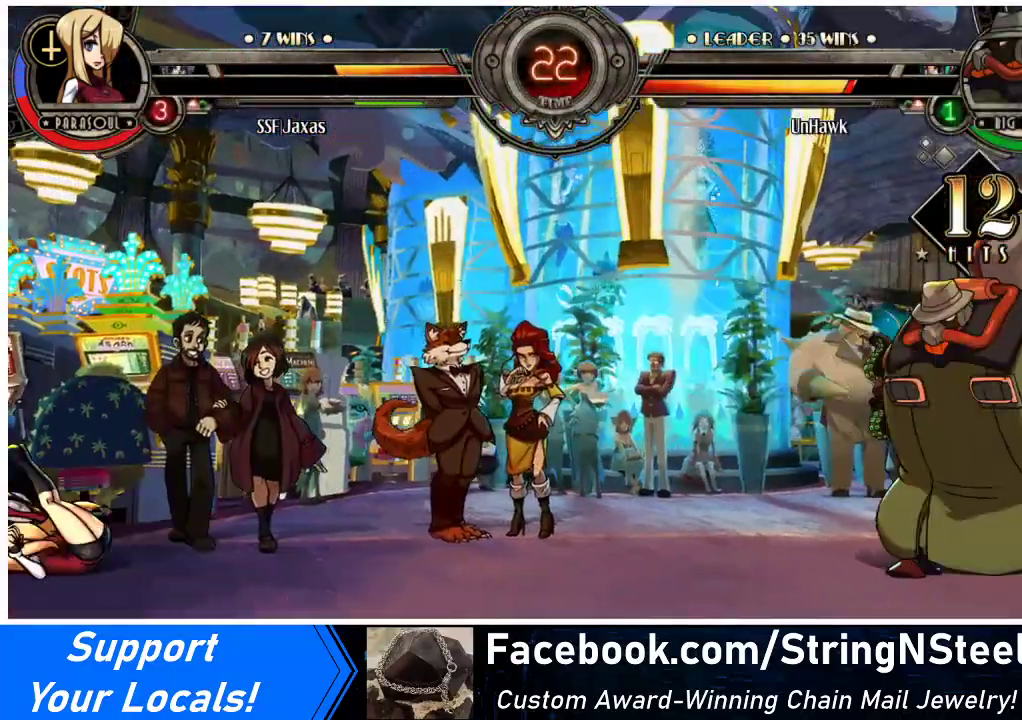
{"buttons": [], "events": []}
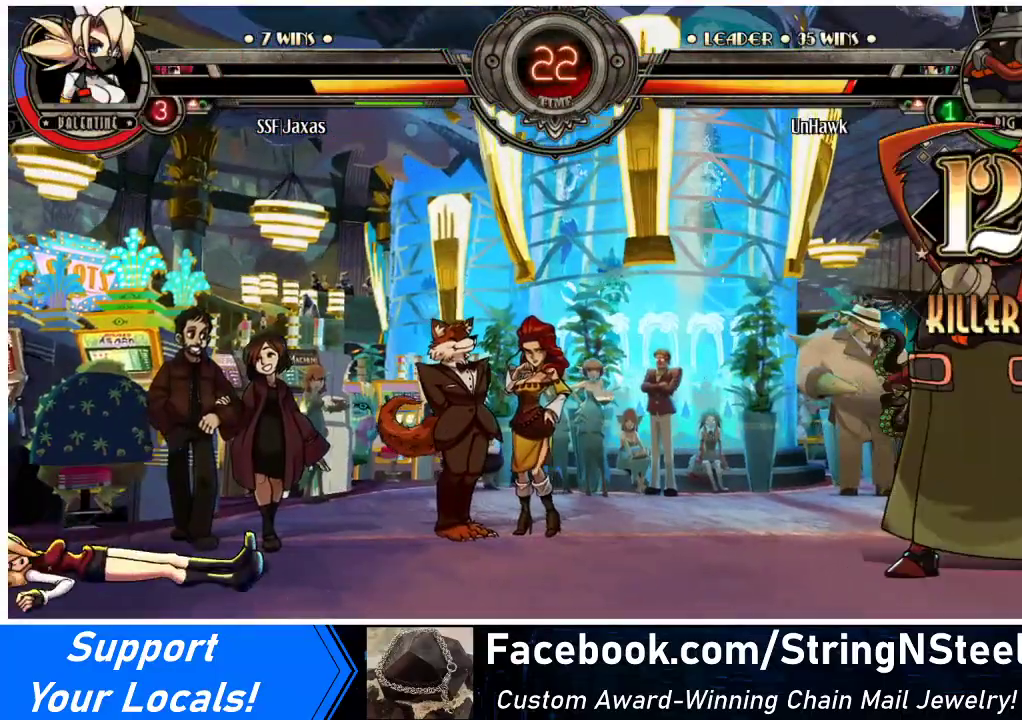
{"buttons": [], "events": []}
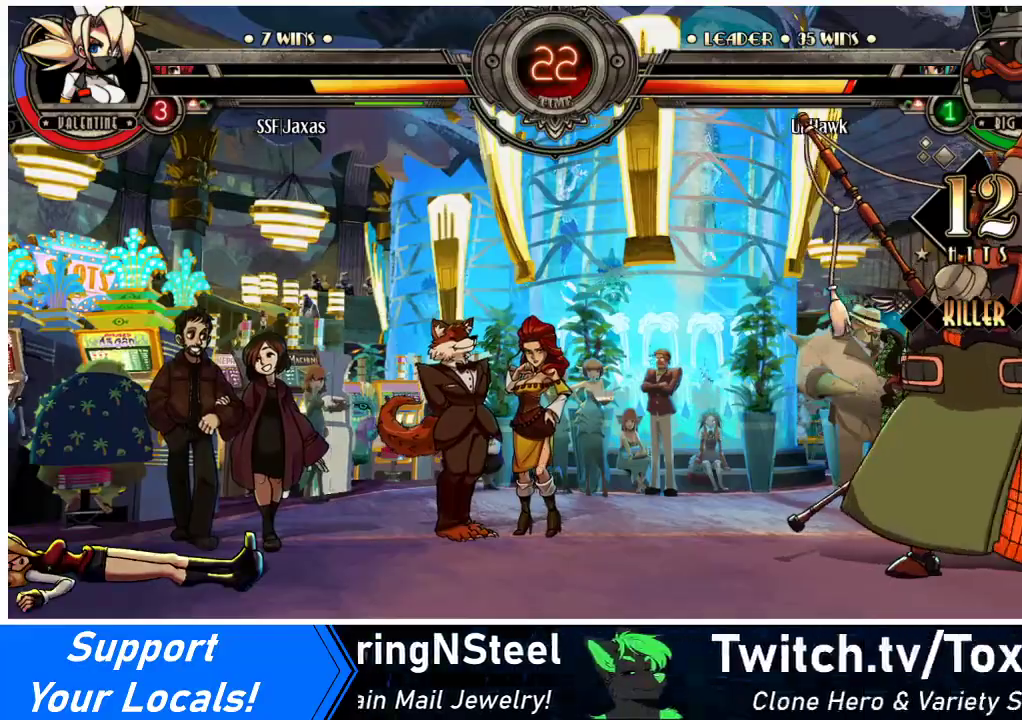
{"buttons": ["DPAD_LEFT"], "events": [[33, "DPAD_LEFT", "down"]]}
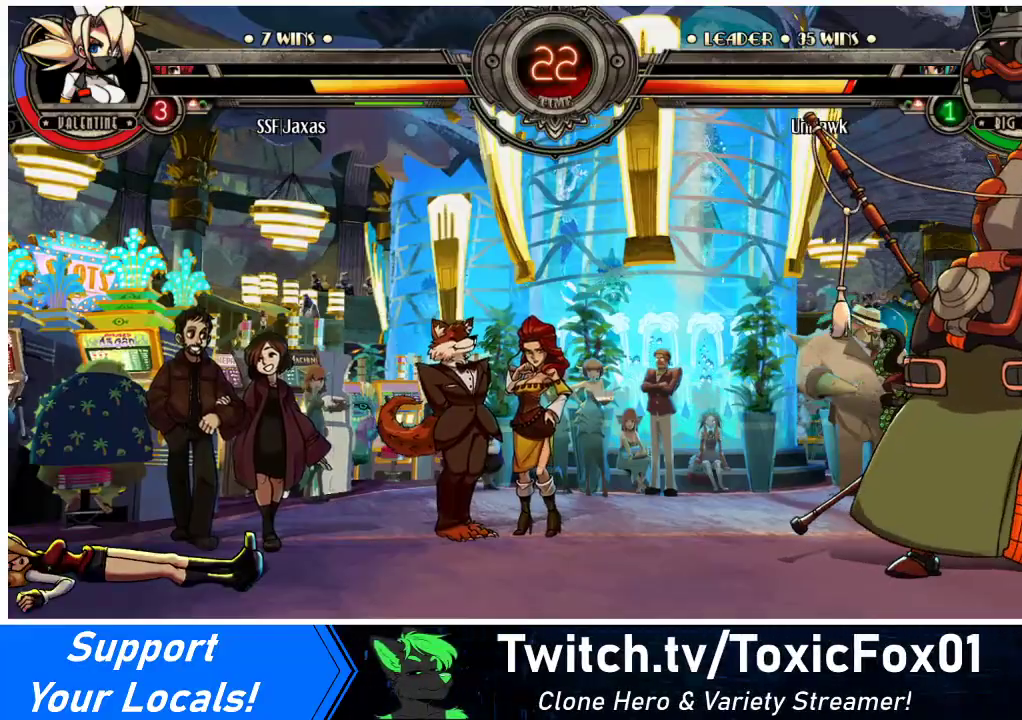
{"buttons": [], "events": [[33, "DPAD_LEFT", "up"], [33, "DPAD_RIGHT", "down"], [467, "DPAD_RIGHT", "up"]]}
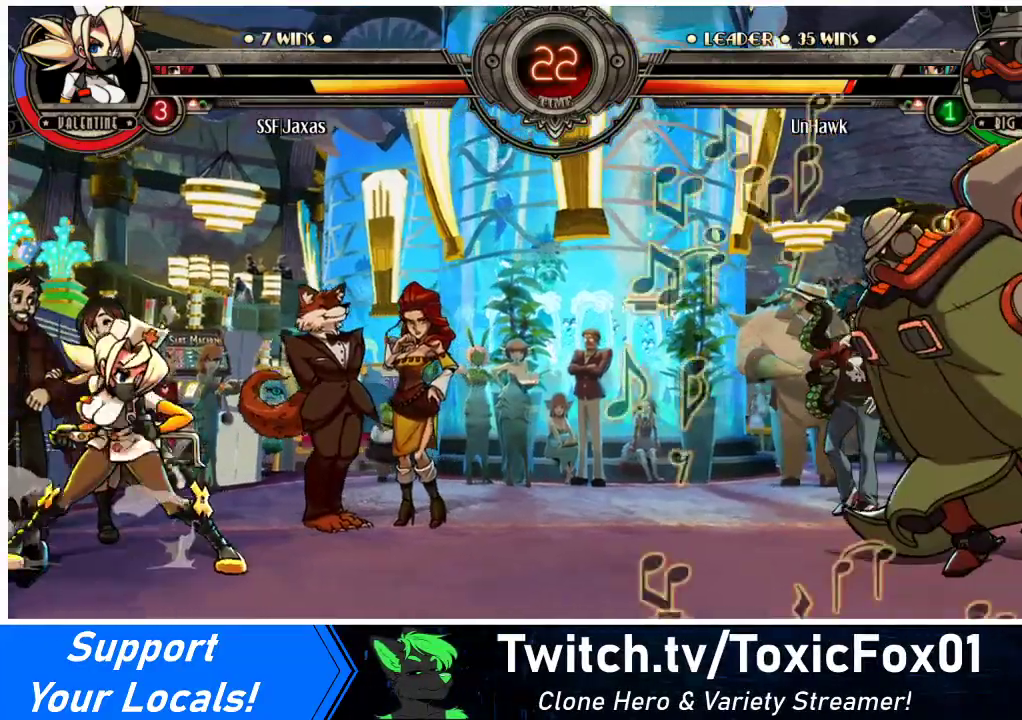
{"buttons": [], "events": [[33, "DPAD_LEFT", "down"], [200, "DPAD_DOWN", "down"], [233, "DPAD_LEFT", "up"], [267, "DPAD_RIGHT", "down"], [300, "DPAD_DOWN", "up"], [333, "R1", "down"], [367, "DPAD_RIGHT", "up"], [433, "R1", "up"]]}
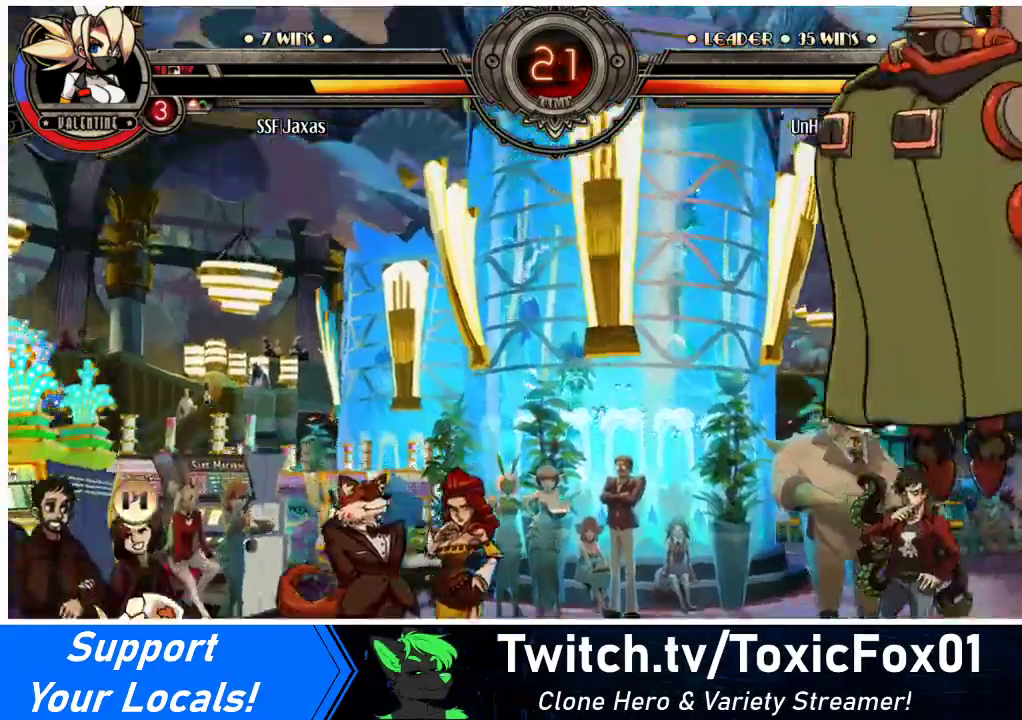
{"buttons": ["DPAD_RIGHT"], "events": [[100, "DPAD_LEFT", "down"], [467, "DPAD_LEFT", "up"], [500, "DPAD_RIGHT", "down"]]}
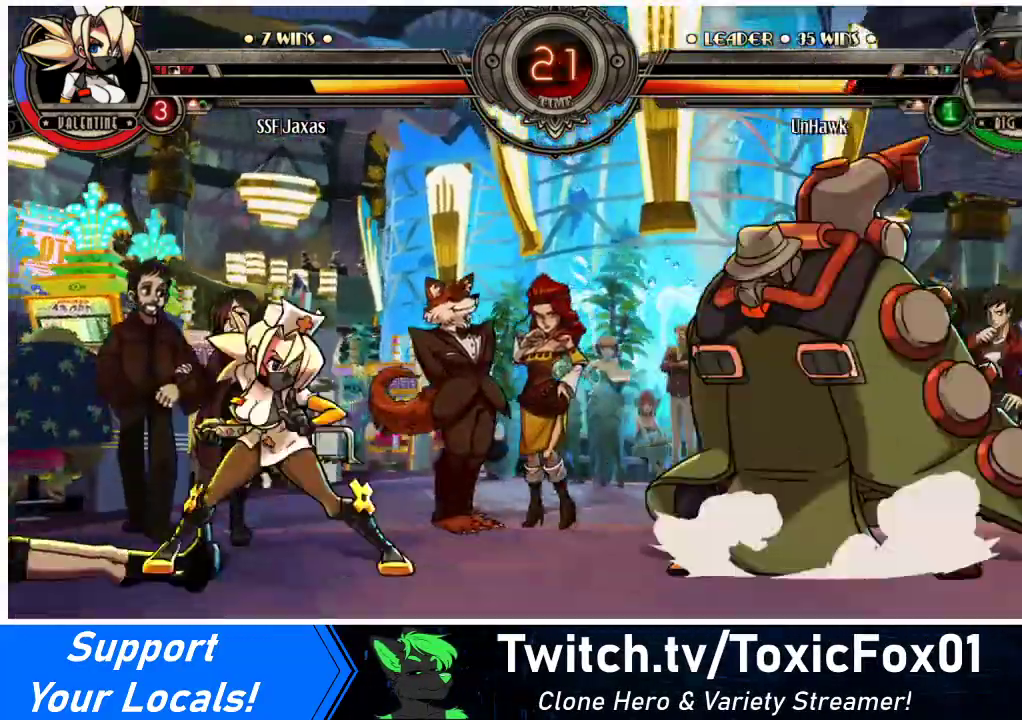
{"buttons": [], "events": [[67, "DPAD_RIGHT", "up"], [133, "DPAD_RIGHT", "down"], [233, "DPAD_UP", "down"], [333, "DPAD_UP", "up"], [400, "DPAD_RIGHT", "up"], [400, "SQUARE", "down"], [467, "SQUARE", "up"]]}
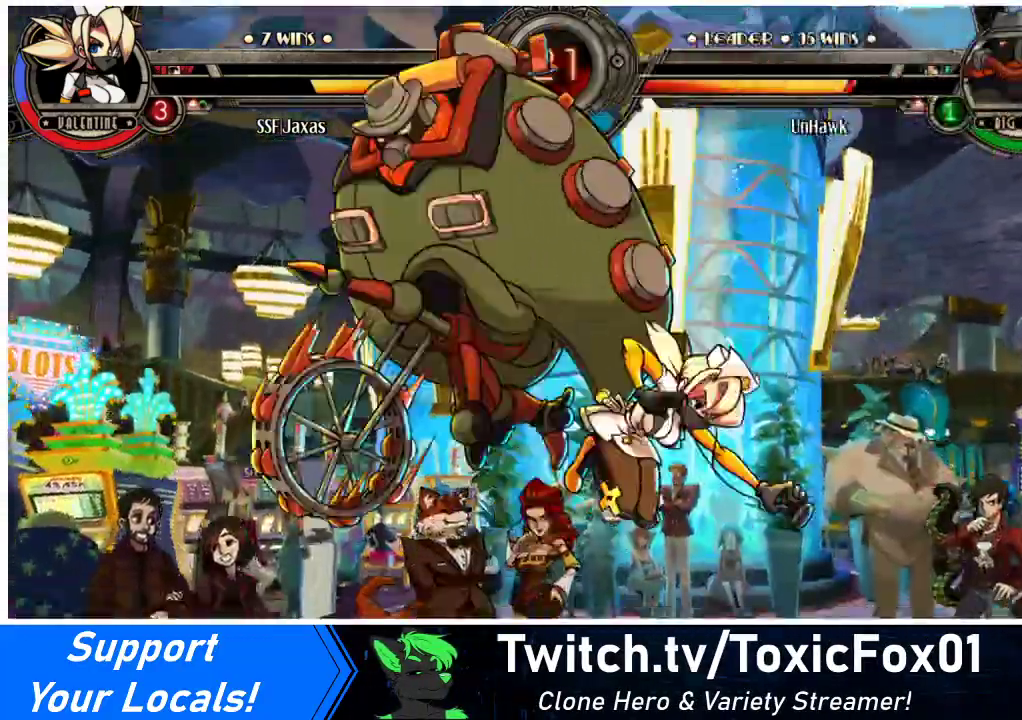
{"buttons": ["DPAD_RIGHT"], "events": [[100, "TRIANGLE", "down"], [233, "TRIANGLE", "up"], [333, "DPAD_LEFT", "down"], [433, "DPAD_LEFT", "up"], [500, "DPAD_RIGHT", "down"]]}
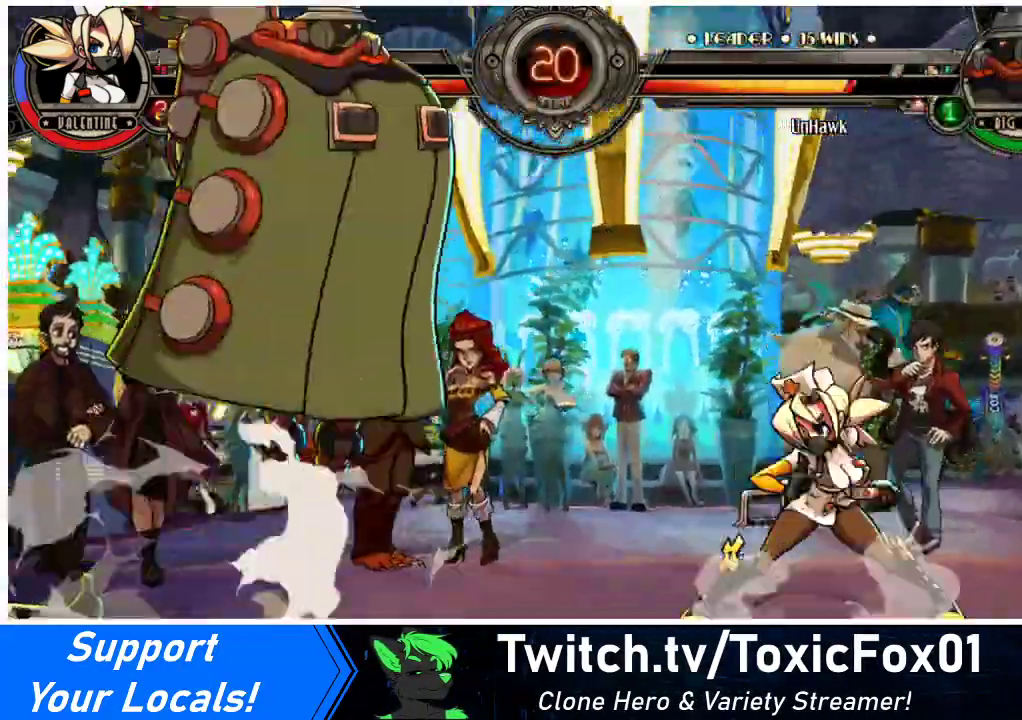
{"buttons": ["DPAD_RIGHT"], "events": []}